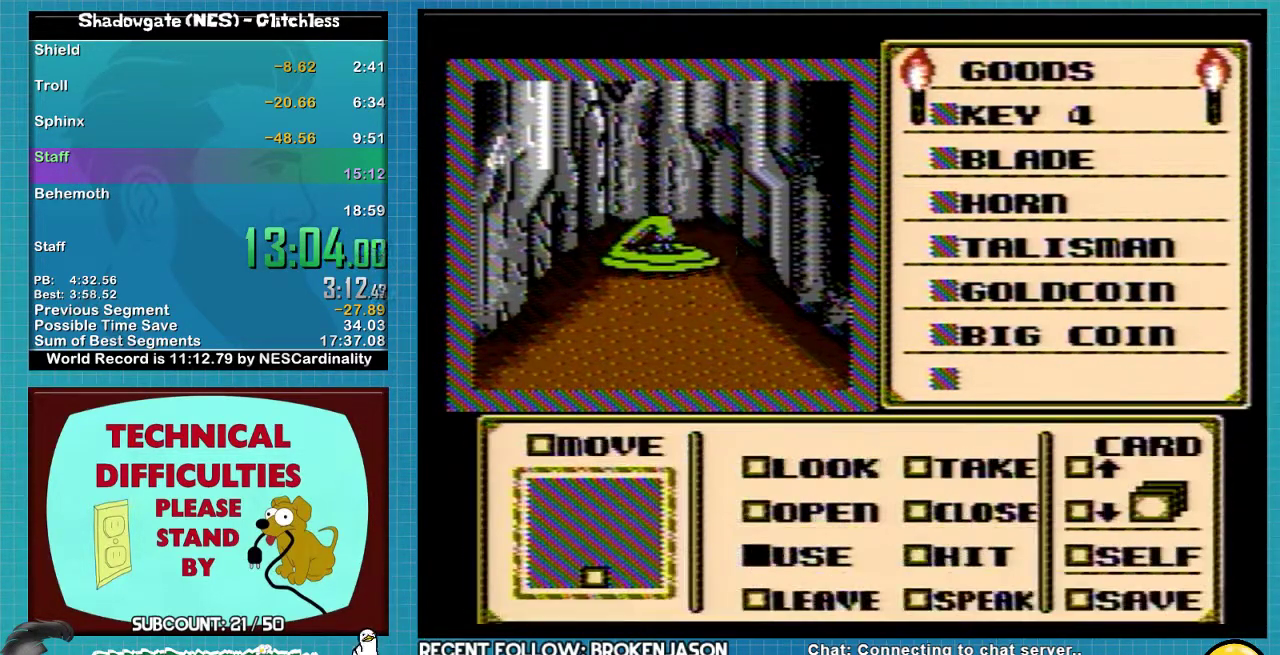
Gameplay with a controller (Nintendo layout); each line is a JSON object with the inputs held at the frame after it. "events" lists button and stick changes between this image and that frame as [ms after this image, input, new state], when the widget could be followed in between. Not read: L3 R3.
{"buttons": ["A"], "events": []}
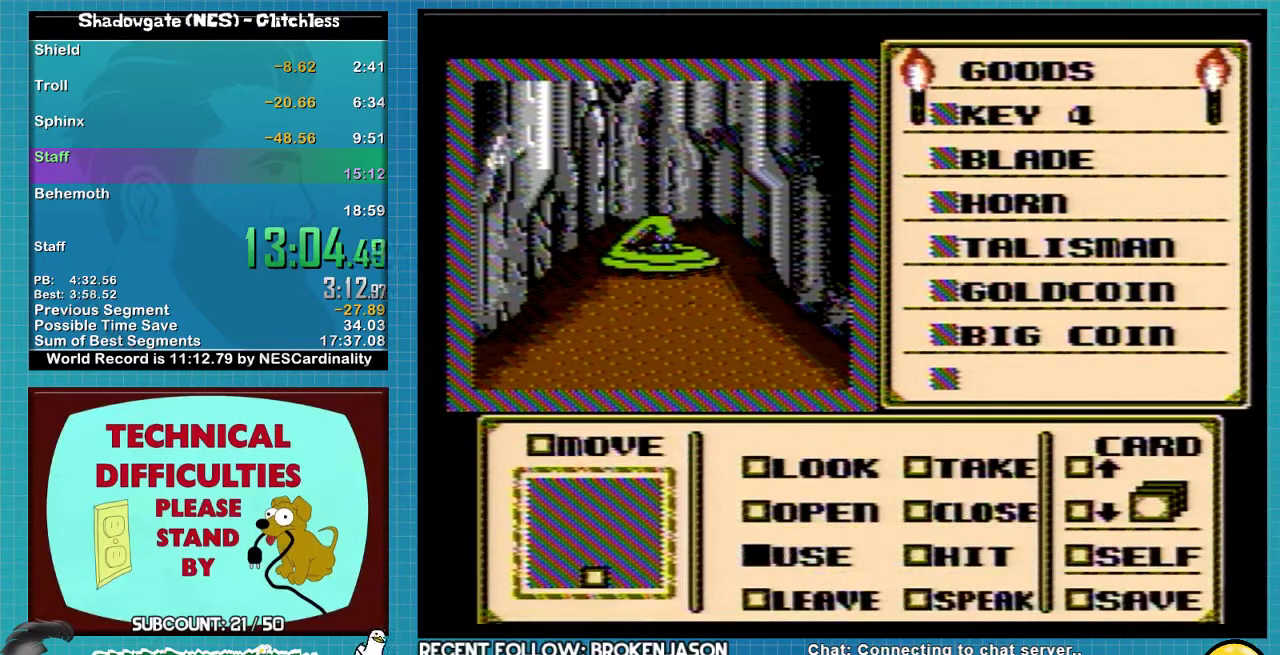
{"buttons": ["A"], "events": []}
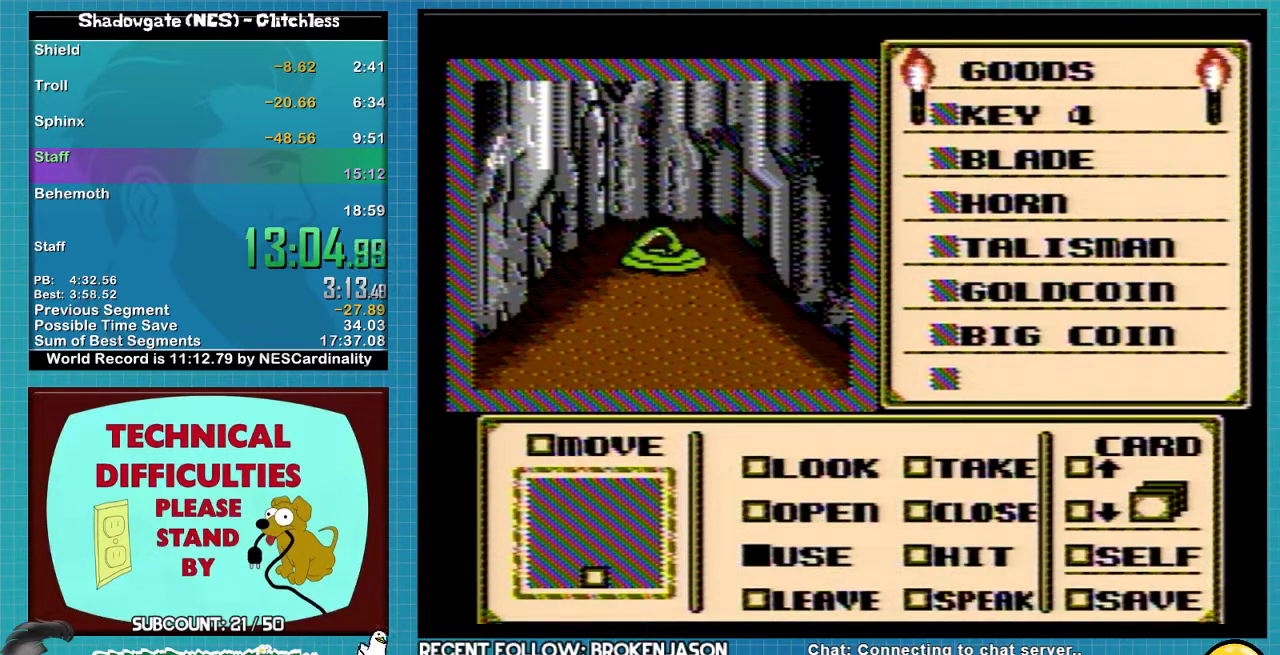
{"buttons": ["A"], "events": []}
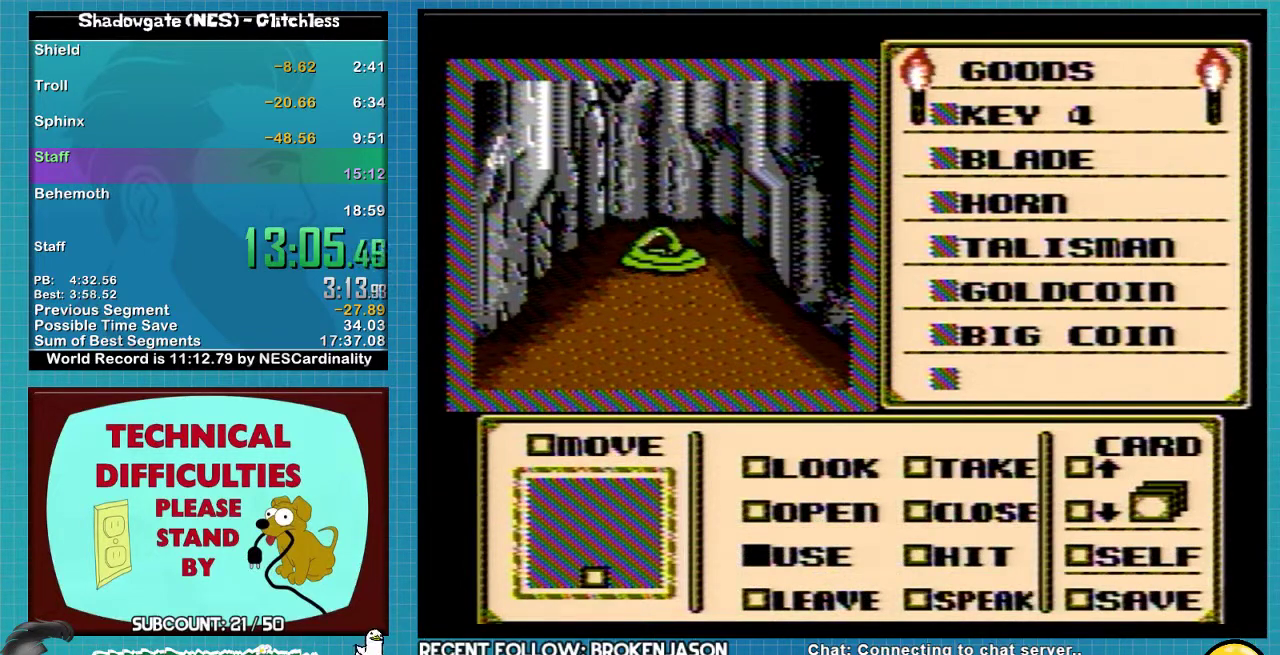
{"buttons": ["A"], "events": []}
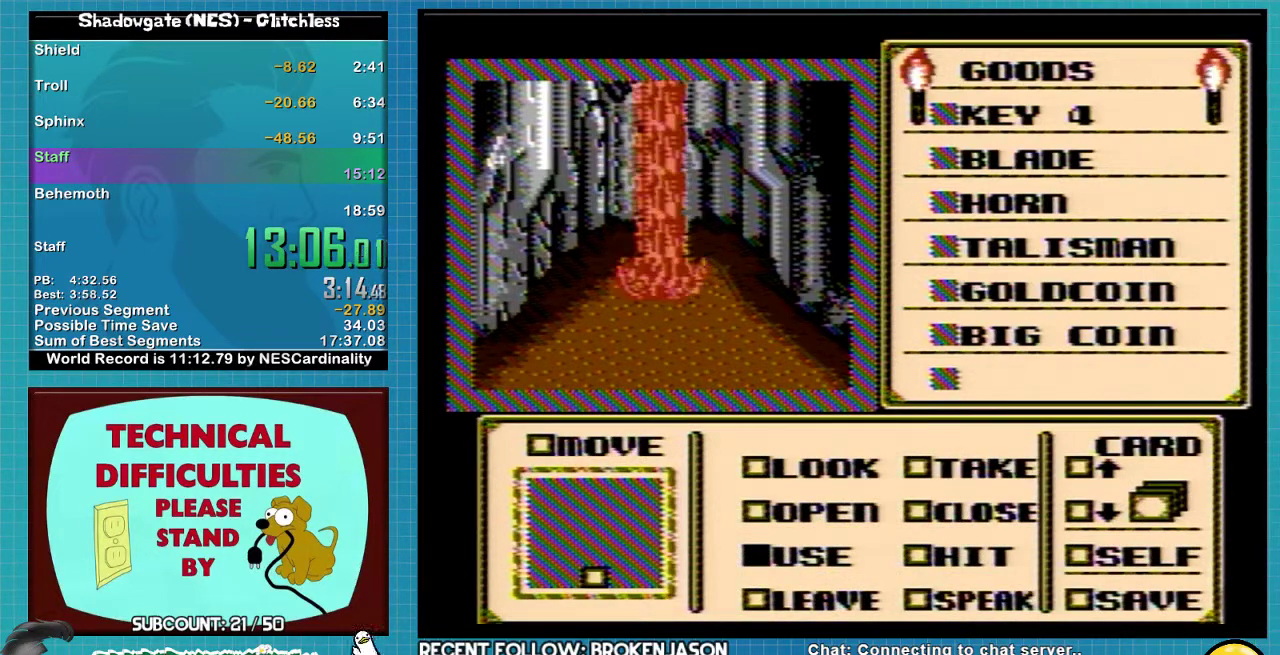
{"buttons": ["A"], "events": []}
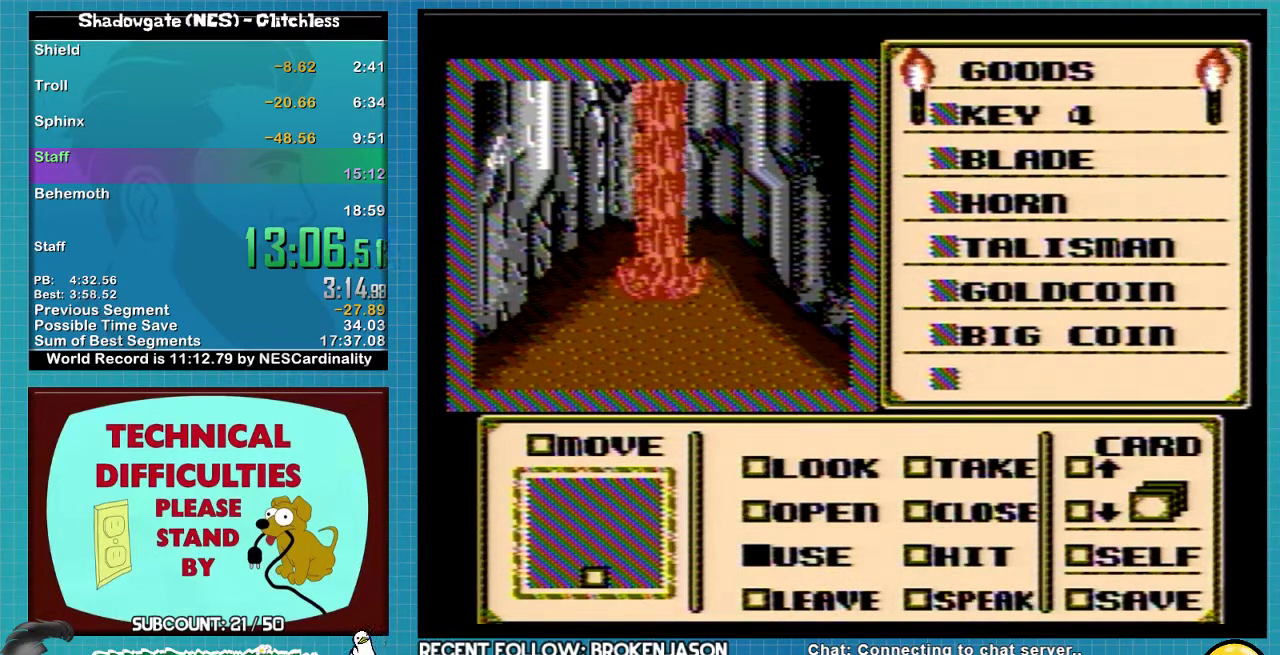
{"buttons": ["A"], "events": []}
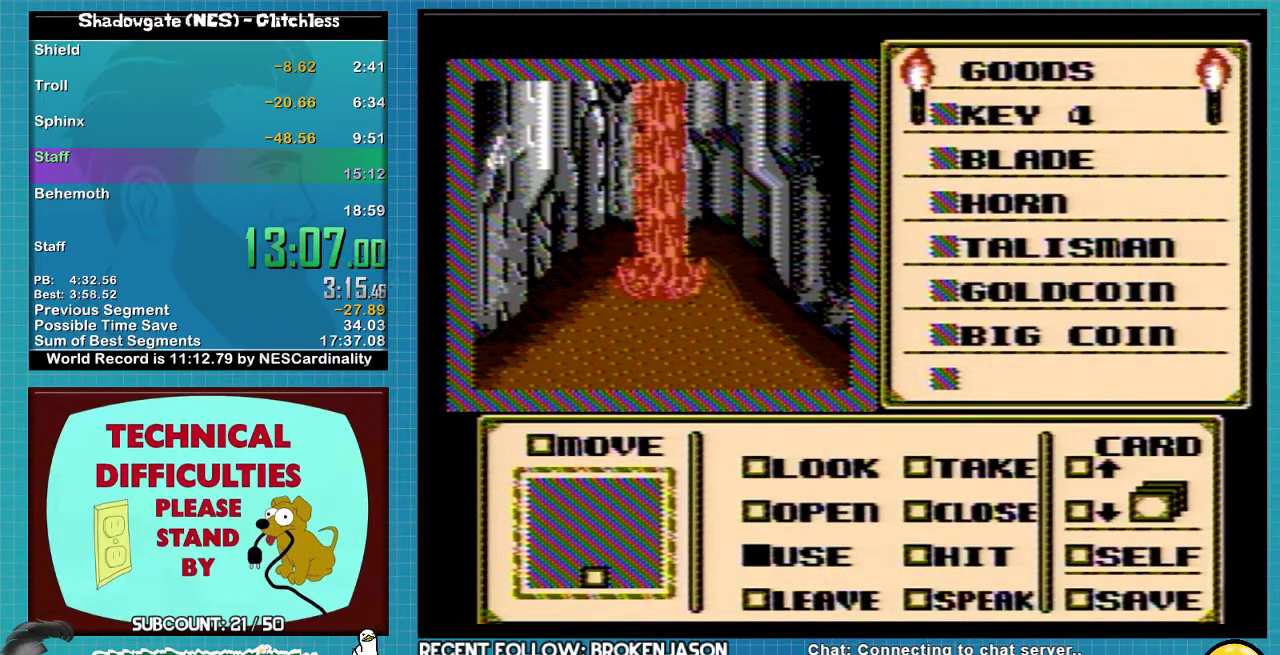
{"buttons": ["A"], "events": []}
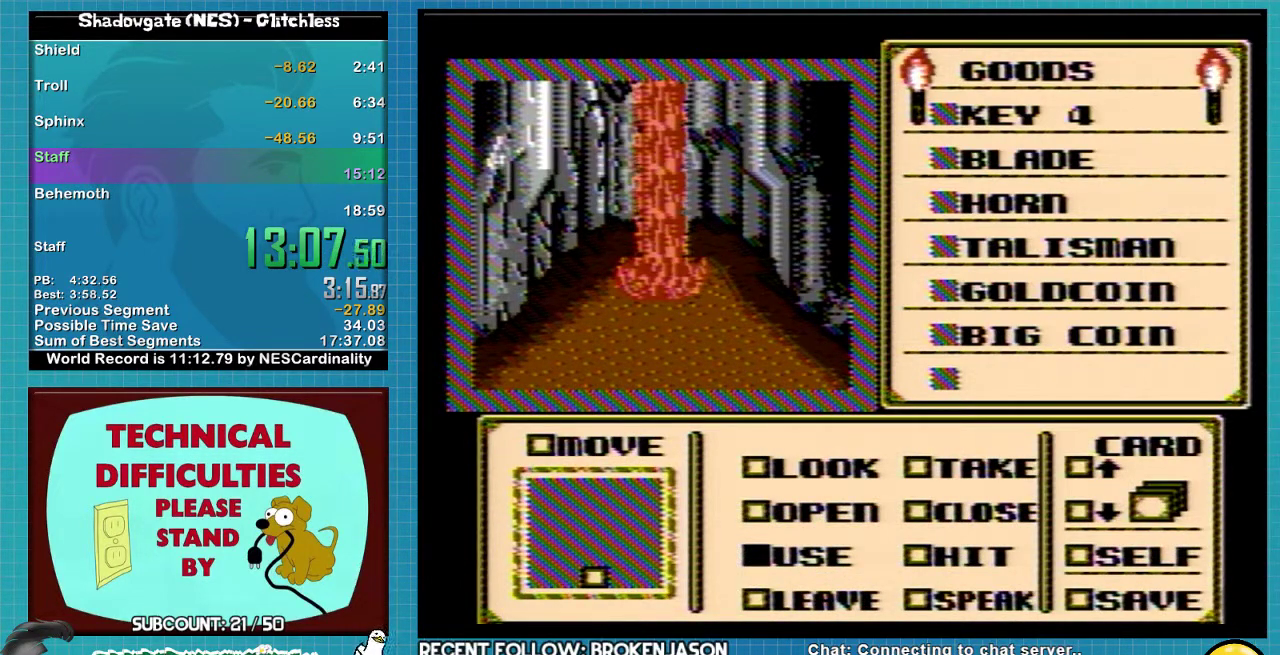
{"buttons": ["A"], "events": []}
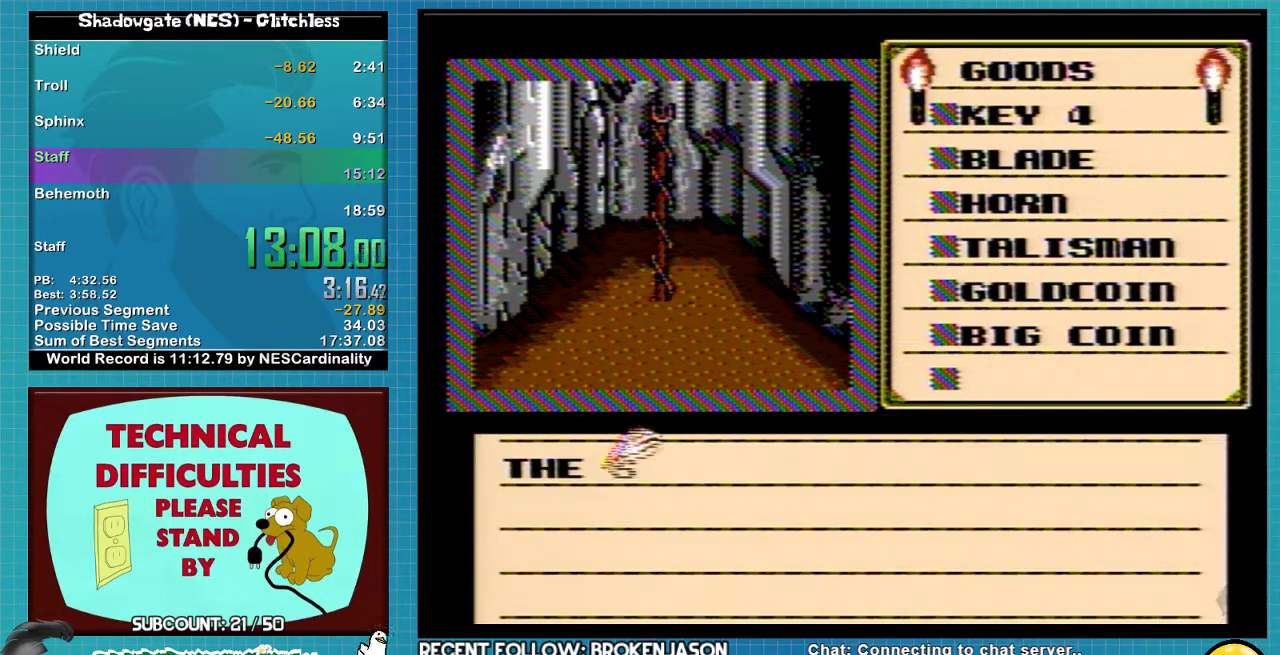
{"buttons": [], "events": [[133, "A", "up"]]}
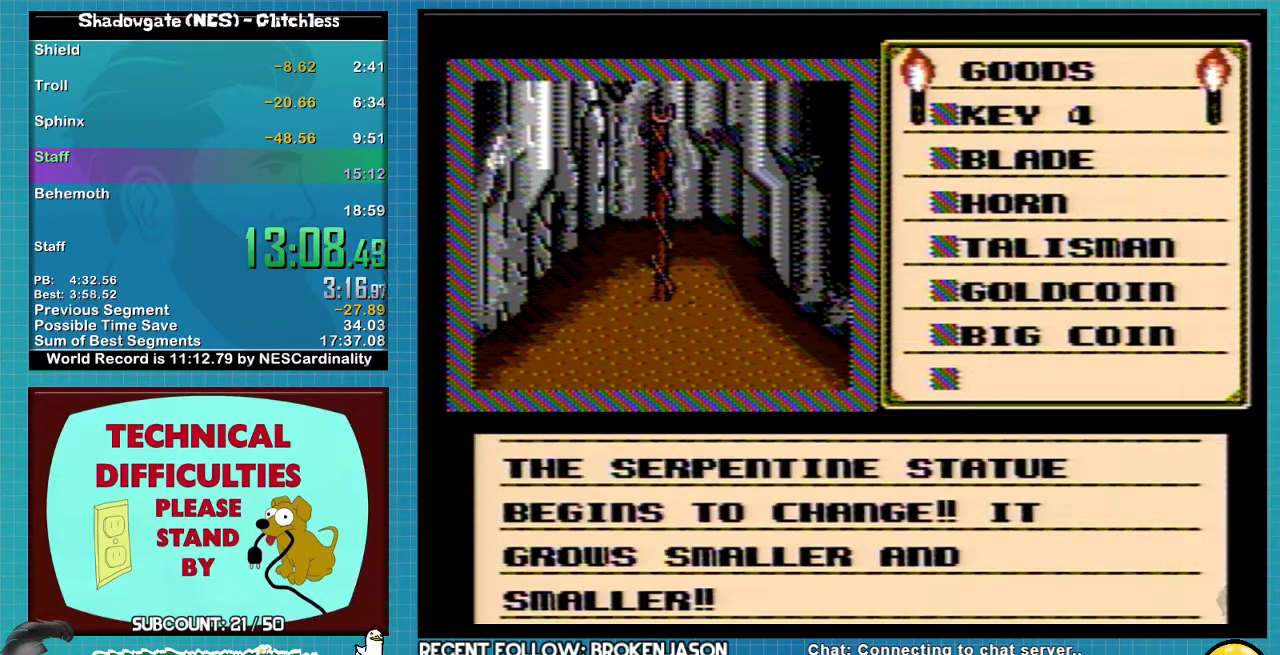
{"buttons": ["A"], "events": [[33, "A", "down"]]}
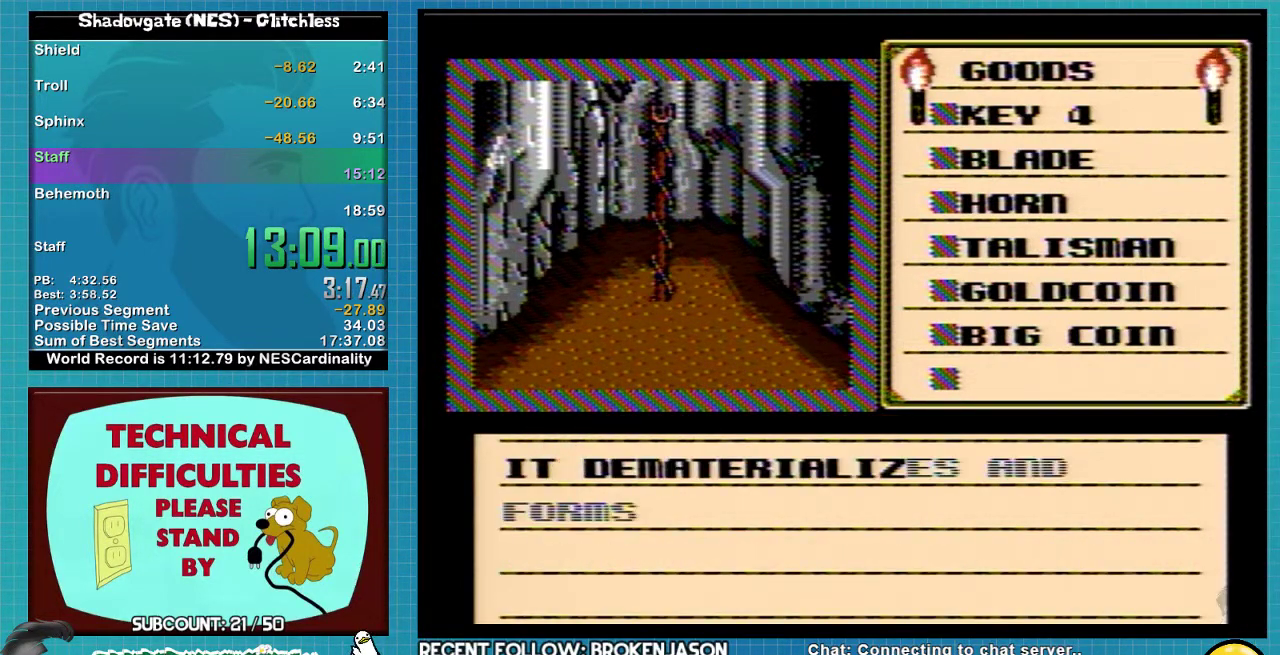
{"buttons": ["DPAD_RIGHT"], "events": [[167, "A", "up"], [167, "DPAD_RIGHT", "down"], [233, "DPAD_RIGHT", "up"], [267, "A", "down"], [467, "A", "up"], [467, "DPAD_RIGHT", "down"]]}
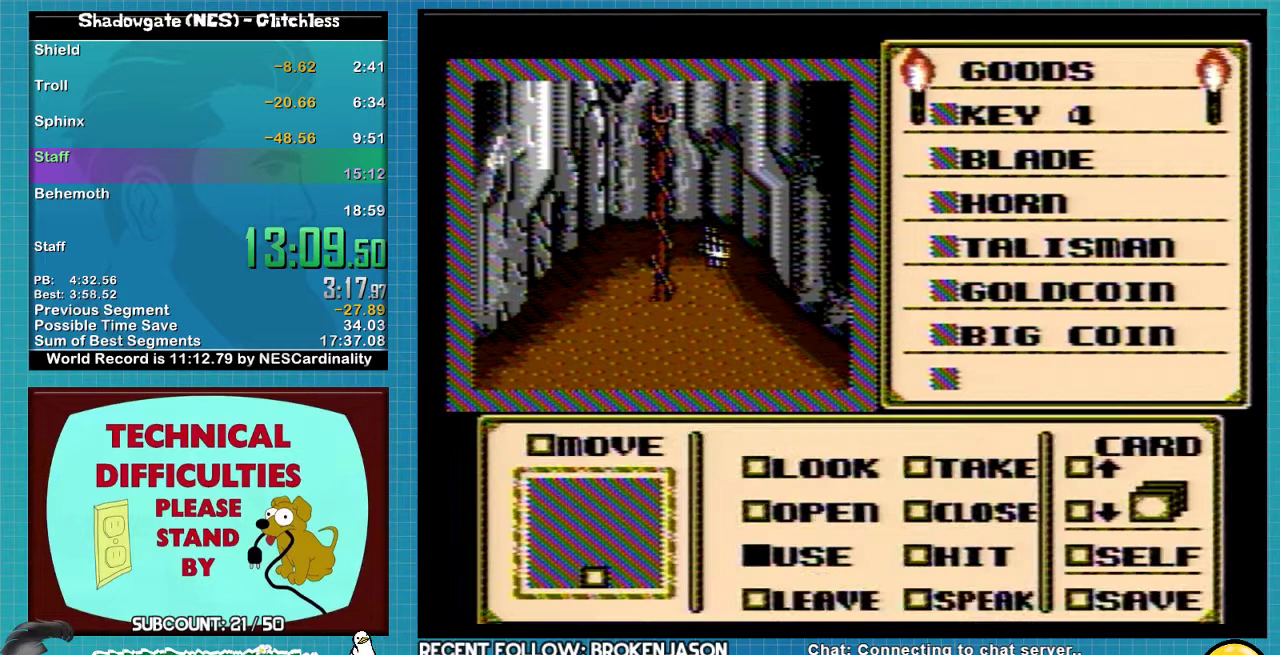
{"buttons": ["DPAD_RIGHT"], "events": []}
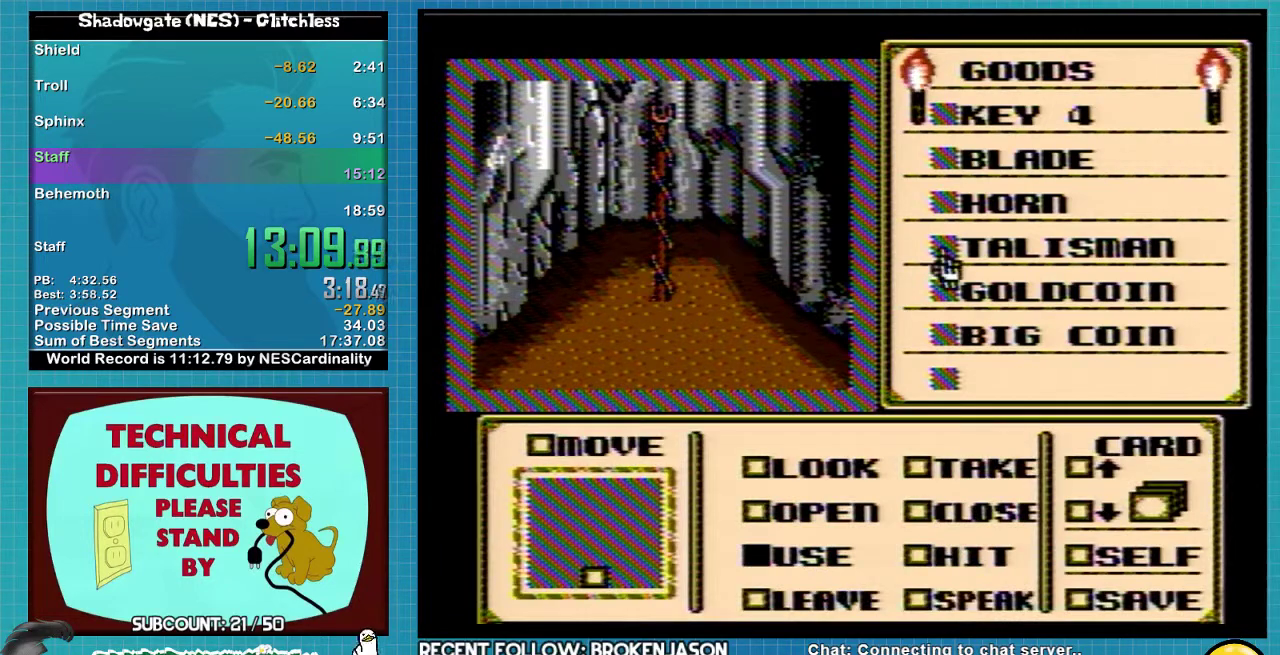
{"buttons": ["DPAD_UP"], "events": [[33, "DPAD_RIGHT", "up"], [100, "DPAD_UP", "down"]]}
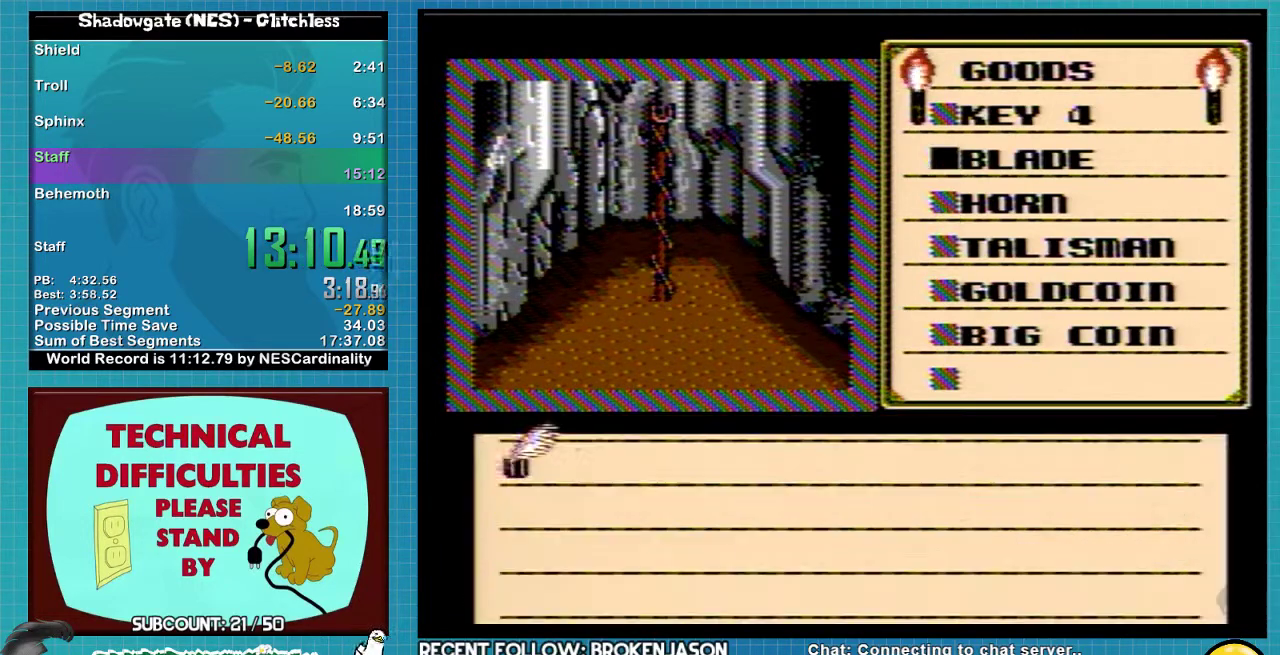
{"buttons": [], "events": [[233, "DPAD_UP", "up"], [300, "A", "down"], [400, "A", "up"]]}
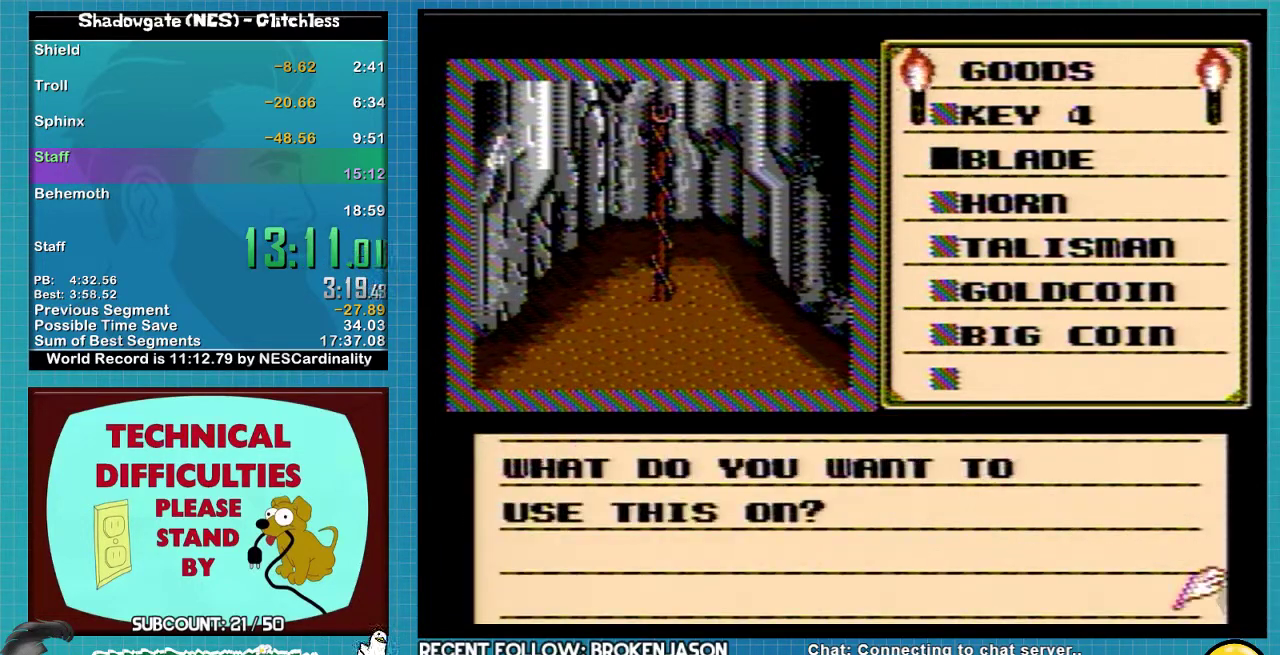
{"buttons": ["DPAD_LEFT"], "events": [[33, "A", "down"], [133, "A", "up"], [133, "DPAD_LEFT", "down"]]}
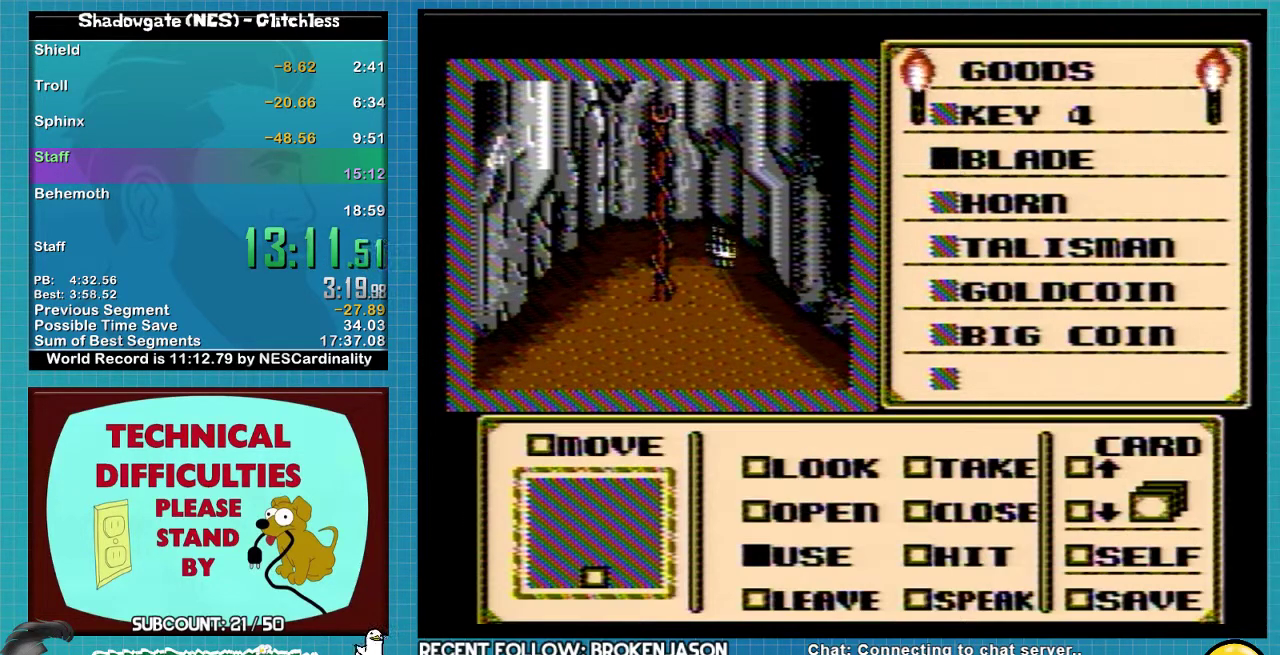
{"buttons": ["DPAD_LEFT"], "events": []}
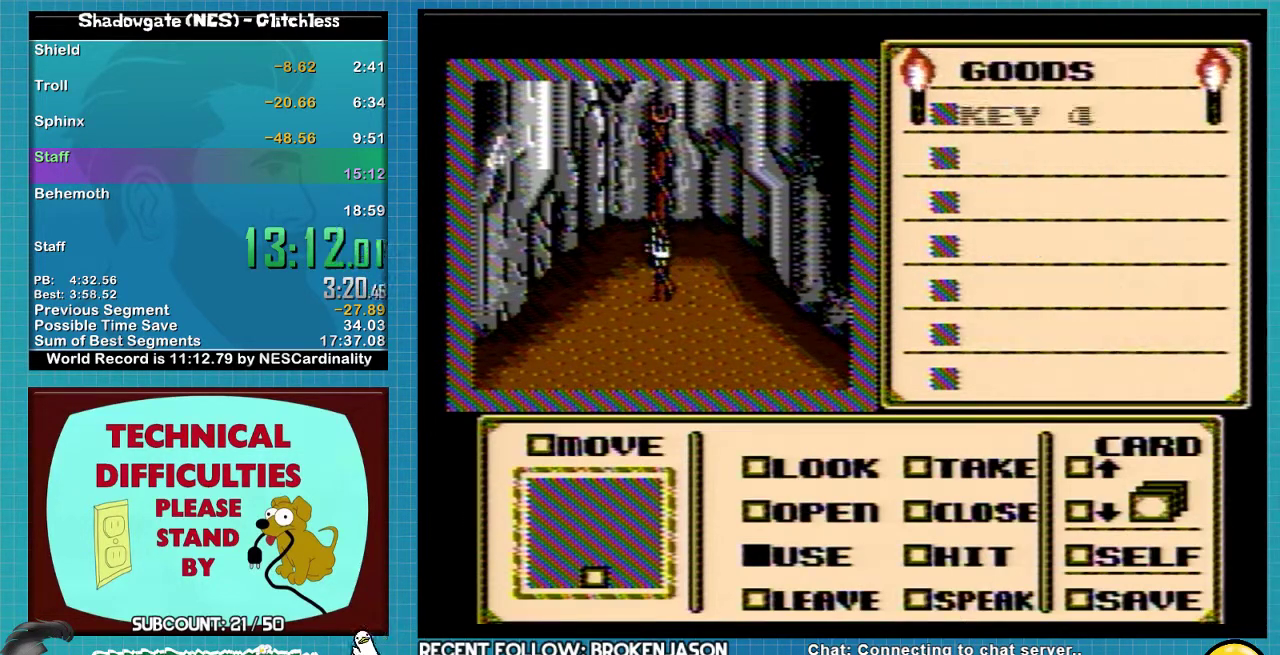
{"buttons": [], "events": [[333, "DPAD_LEFT", "up"]]}
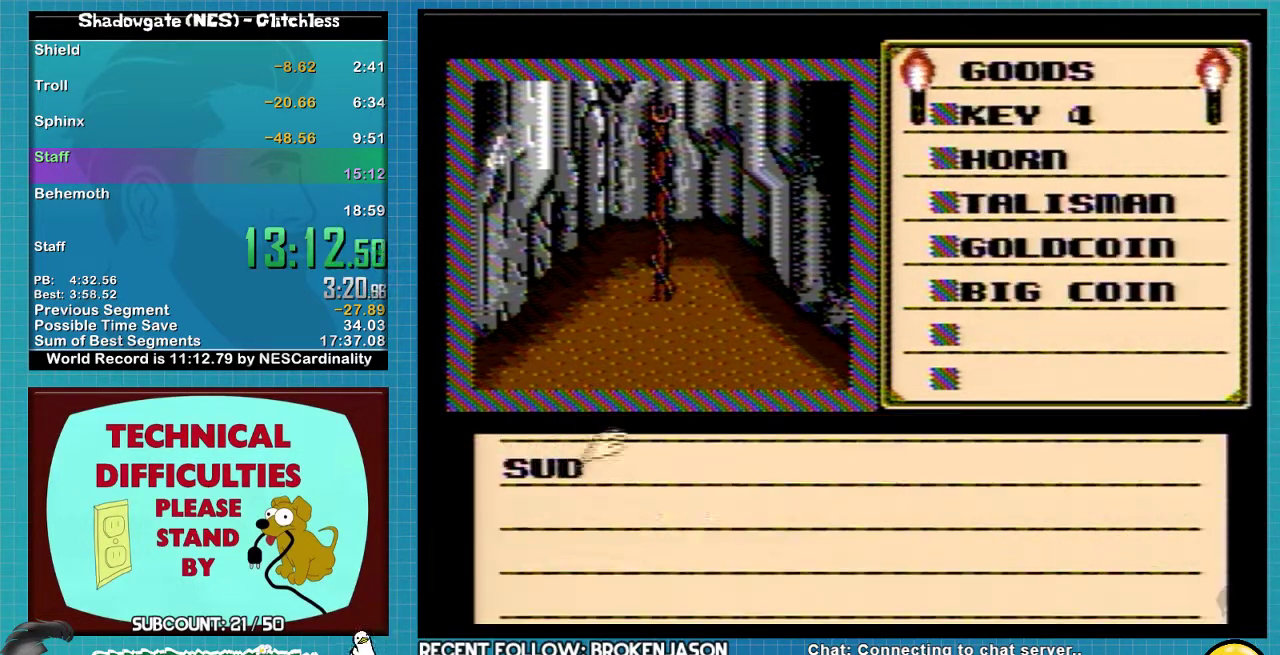
{"buttons": ["A"], "events": [[133, "A", "down"], [300, "A", "up"], [467, "A", "down"]]}
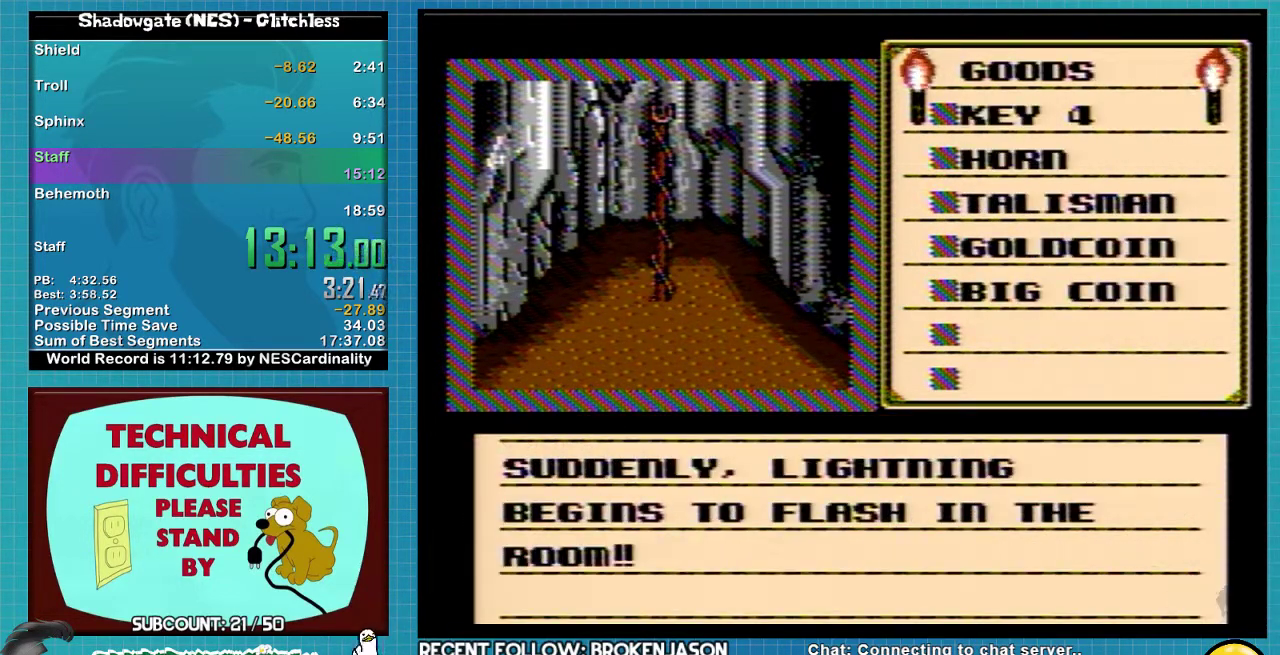
{"buttons": ["A"], "events": []}
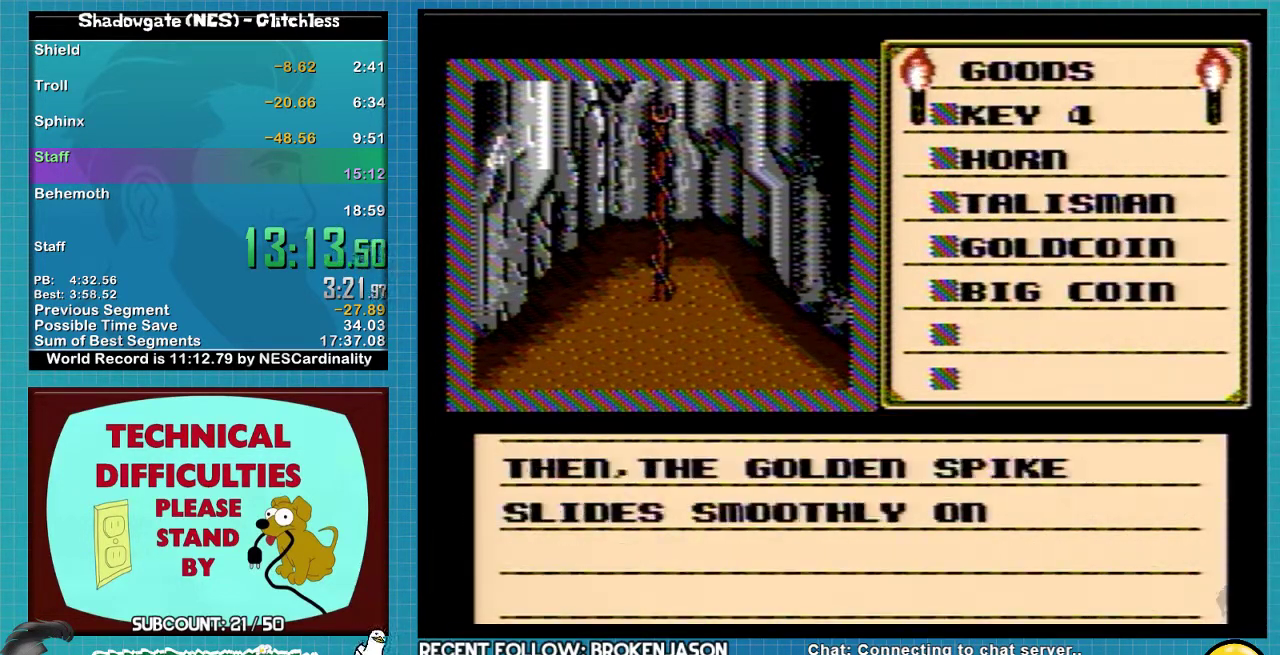
{"buttons": ["DPAD_DOWN"], "events": [[100, "A", "up"], [267, "A", "down"], [433, "A", "up"], [467, "DPAD_DOWN", "down"]]}
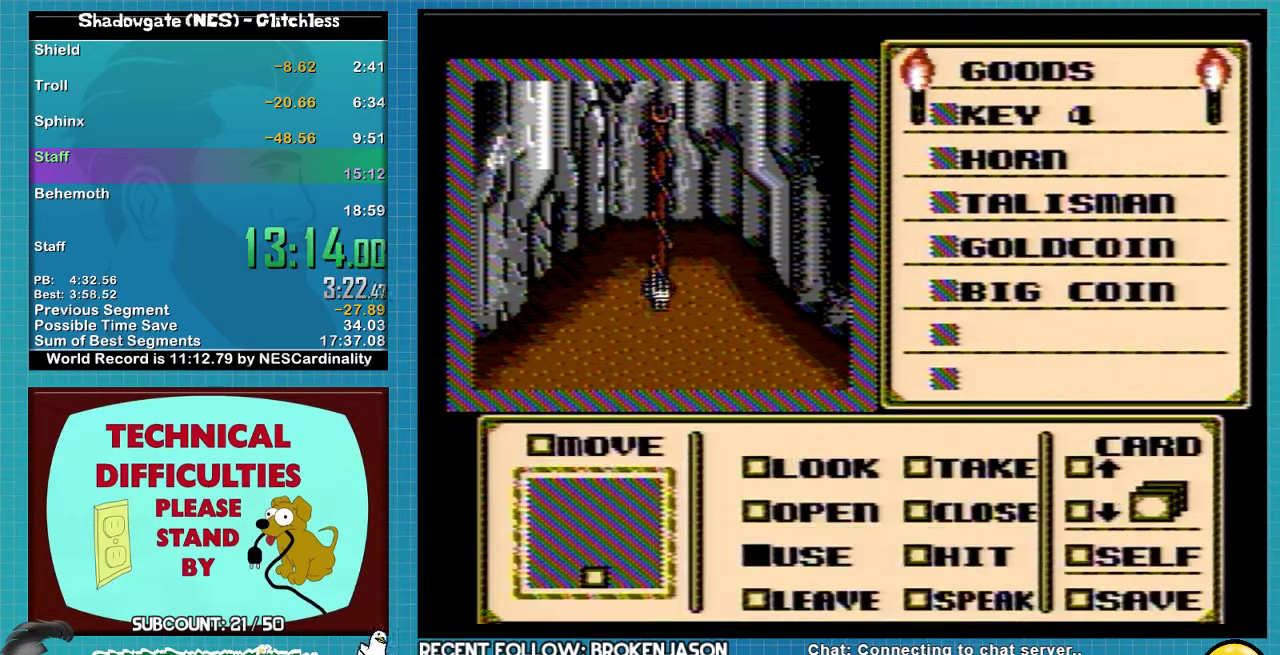
{"buttons": [], "events": [[500, "DPAD_DOWN", "up"]]}
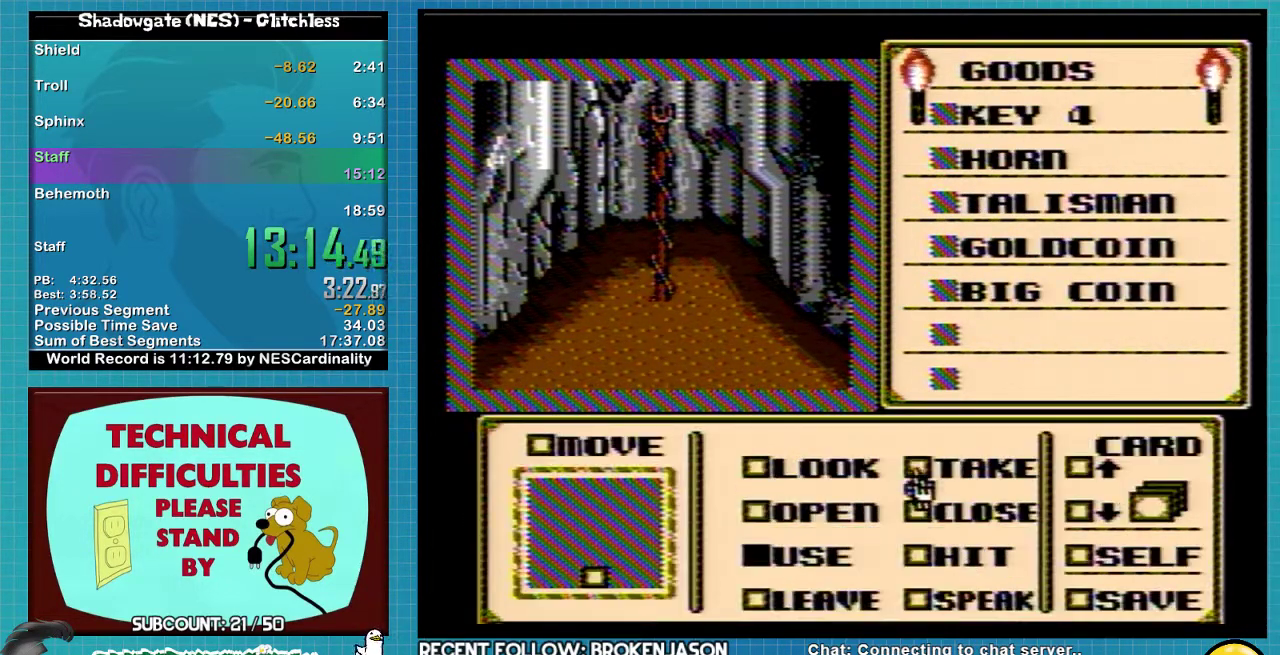
{"buttons": ["DPAD_LEFT"], "events": [[67, "DPAD_RIGHT", "down"], [133, "DPAD_RIGHT", "up"], [333, "A", "down"], [367, "DPAD_LEFT", "down"], [400, "A", "up"]]}
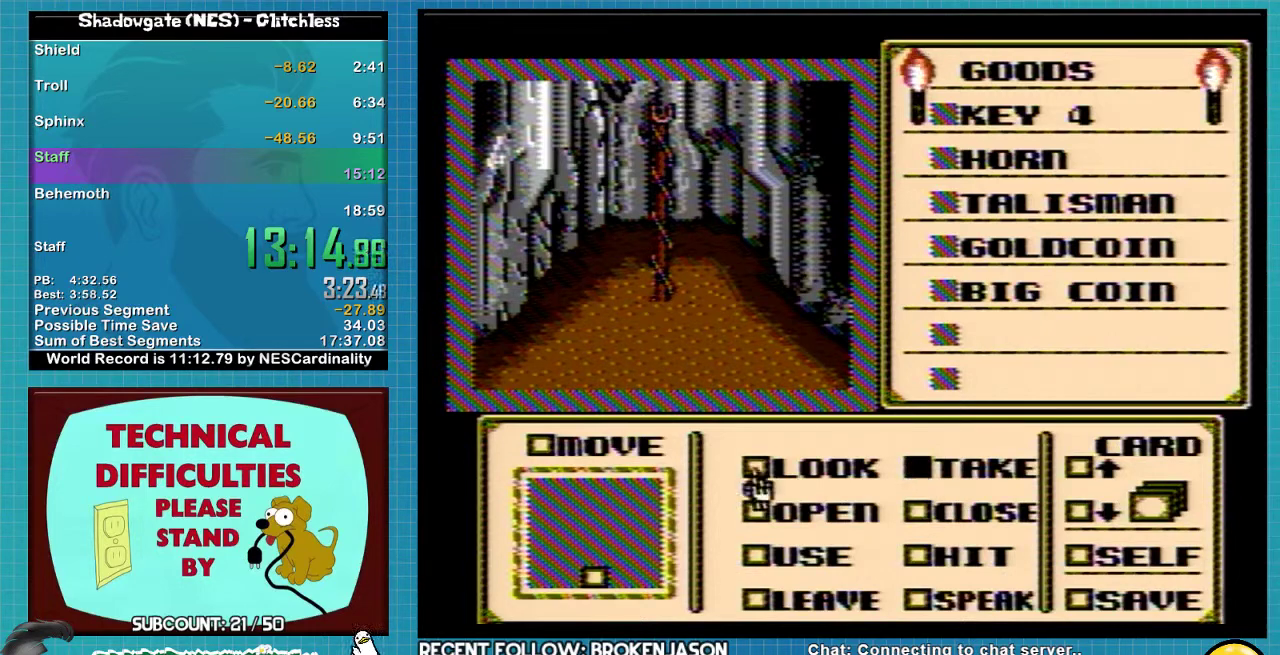
{"buttons": ["DPAD_UP"], "events": [[167, "DPAD_UP", "down"], [200, "DPAD_LEFT", "up"]]}
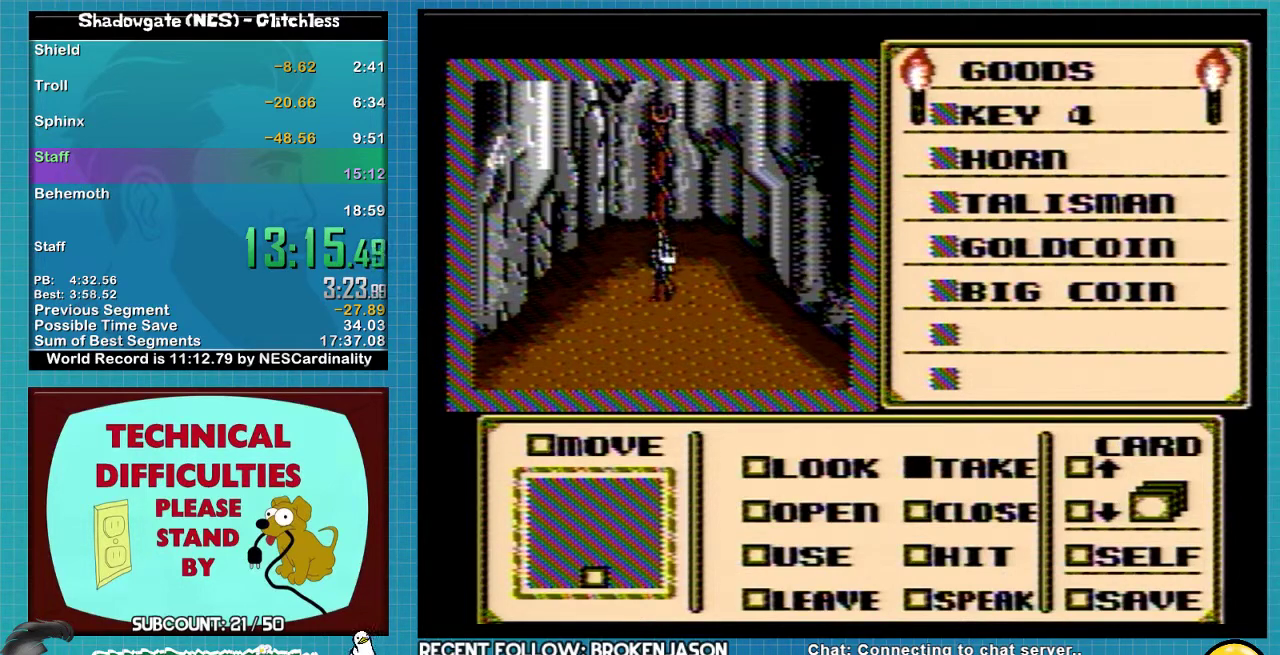
{"buttons": [], "events": [[333, "DPAD_UP", "up"]]}
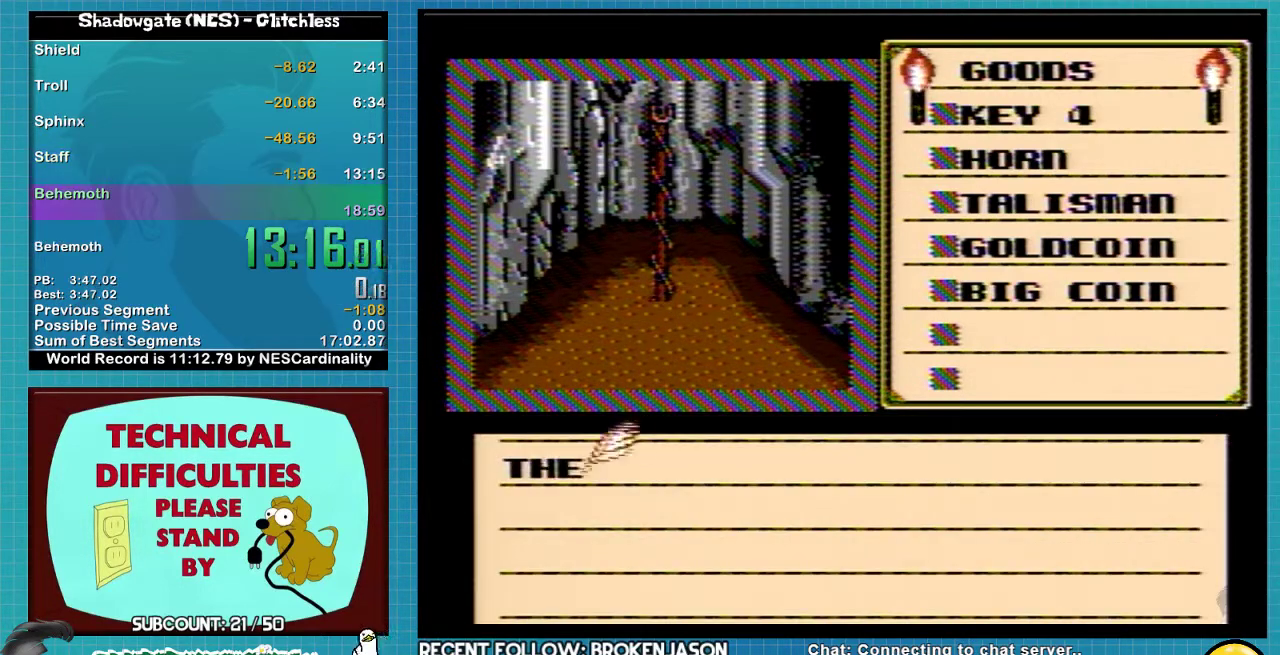
{"buttons": ["A"], "events": [[467, "A", "down"]]}